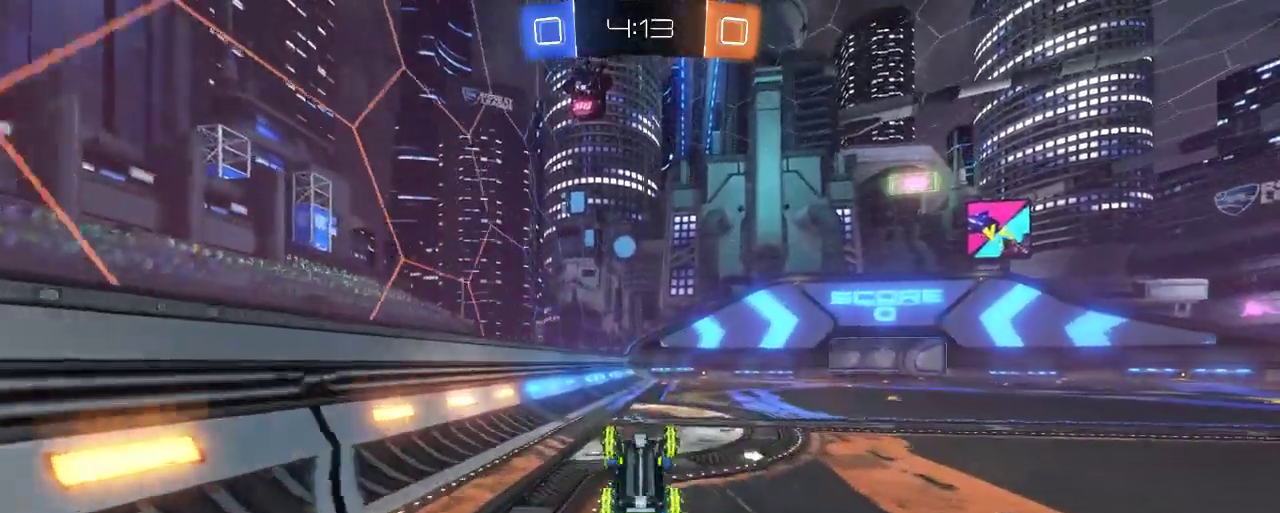
Gameplay with a controller (Xbox layout); each line is a JSON object with the inputs held at the frame after it. "events" lists button and stick changes between this image and that frame as [ms after this image, input, new state], when the widget could be followed in between.
{"buttons": ["R2"], "left_stick": "center", "right_stick": "center", "events": [[283, "left_stick", "center"]]}
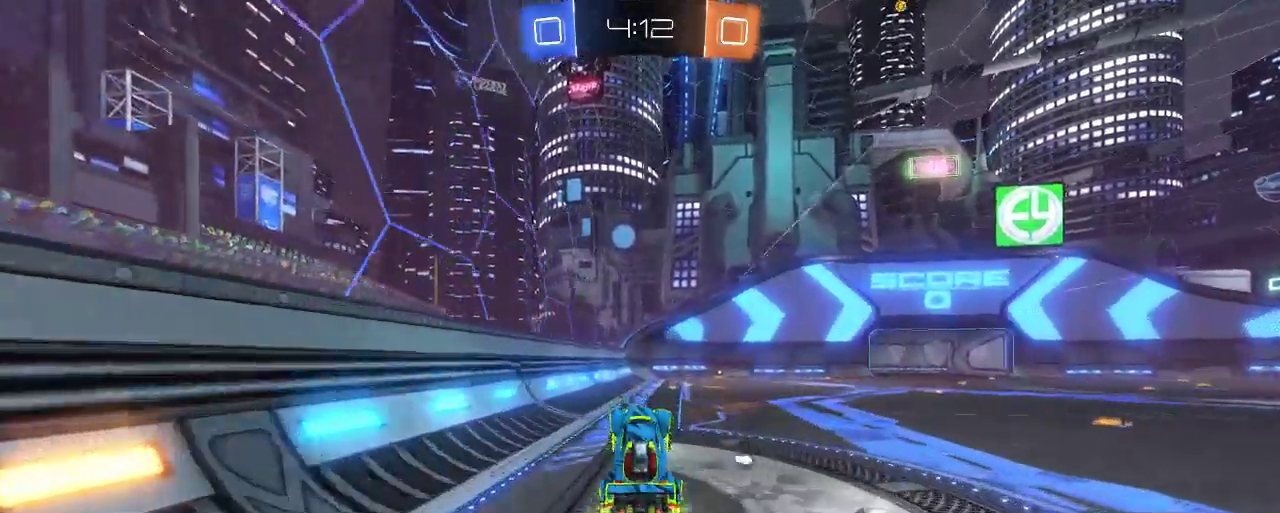
{"buttons": ["Y", "R2"], "left_stick": "right", "right_stick": "center", "events": [[83, "Y", "down"], [217, "Y", "up"], [417, "left_stick", "right"], [450, "Y", "down"]]}
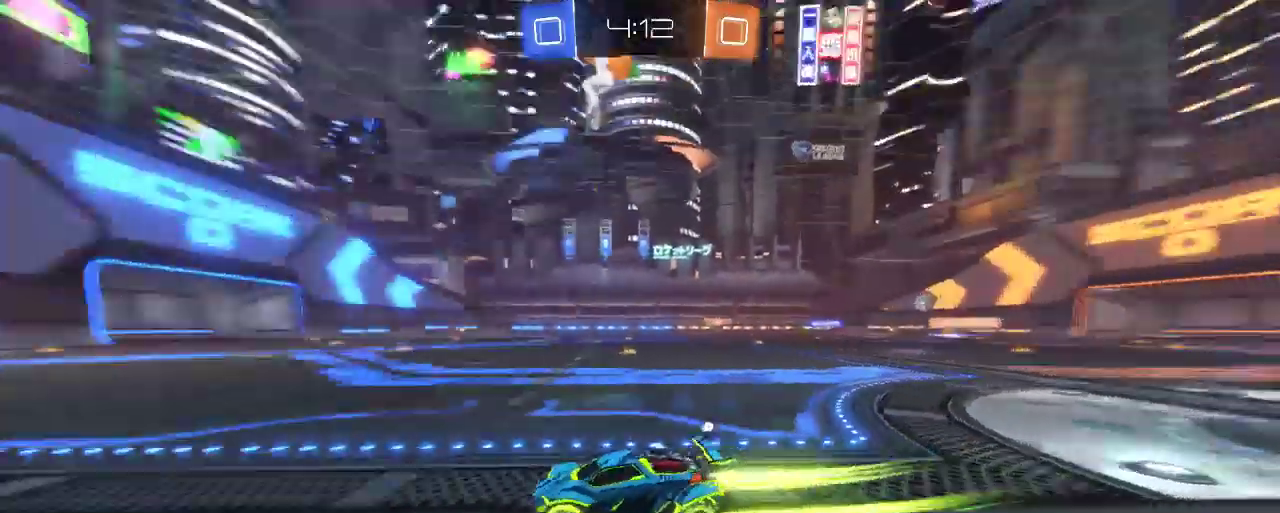
{"buttons": ["R2"], "left_stick": "center", "right_stick": "center", "events": [[83, "Y", "up"], [117, "left_stick", "center"], [217, "left_stick", "right"], [350, "left_stick", "center"]]}
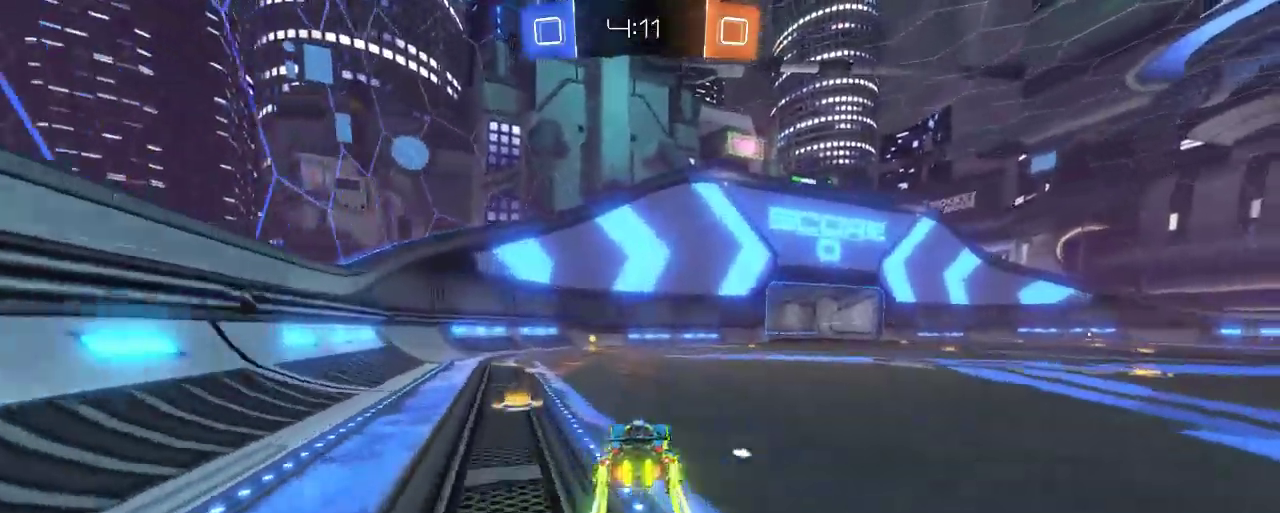
{"buttons": ["R2"], "left_stick": "left", "right_stick": "center", "events": [[150, "left_stick", "left"], [317, "left_stick", "center"], [383, "Y", "down"], [483, "Y", "up"], [500, "left_stick", "left"]]}
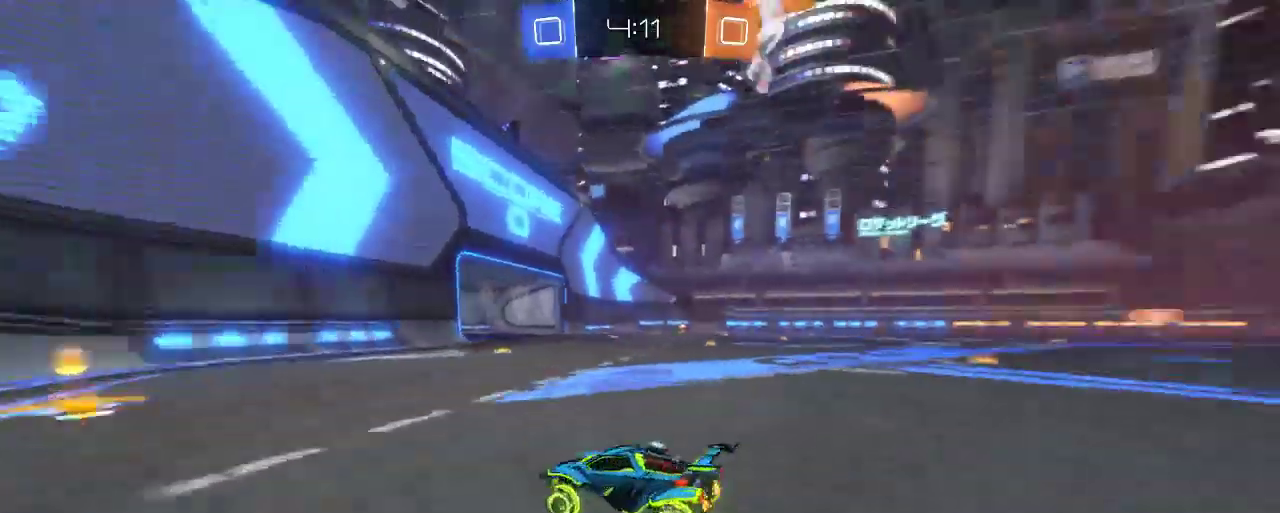
{"buttons": ["R2"], "left_stick": "right", "right_stick": "center", "events": [[117, "left_stick", "center"], [217, "left_stick", "right"], [250, "X", "down"], [283, "R2", "up"], [350, "R2", "down"], [350, "X", "up"]]}
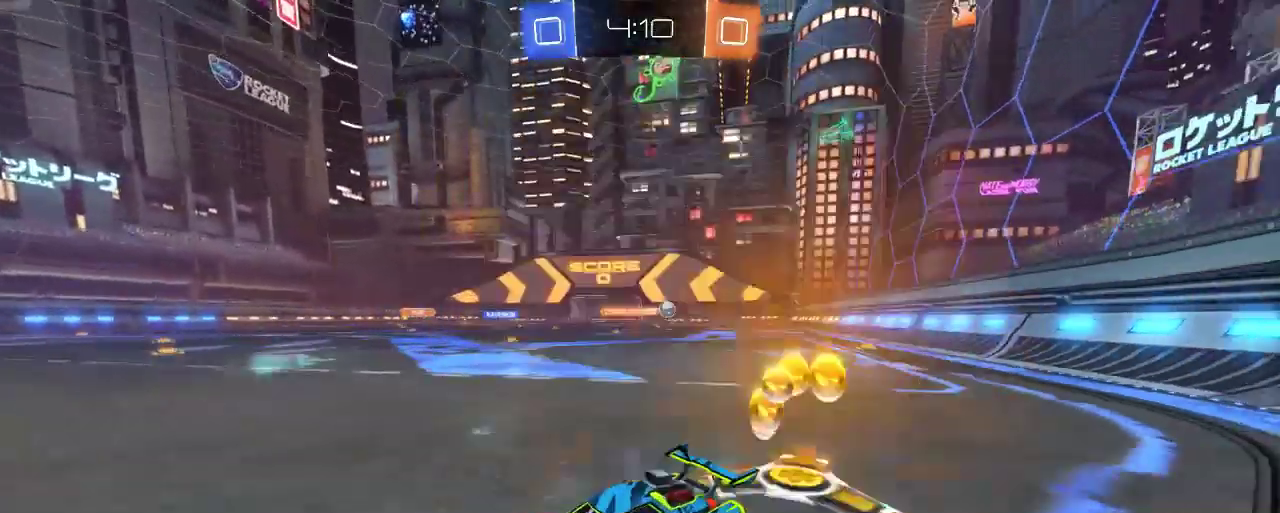
{"buttons": ["R2"], "left_stick": "left", "right_stick": "center", "events": [[250, "R2", "up"], [250, "X", "down"], [350, "R2", "down"], [350, "X", "up"], [450, "left_stick", "left"]]}
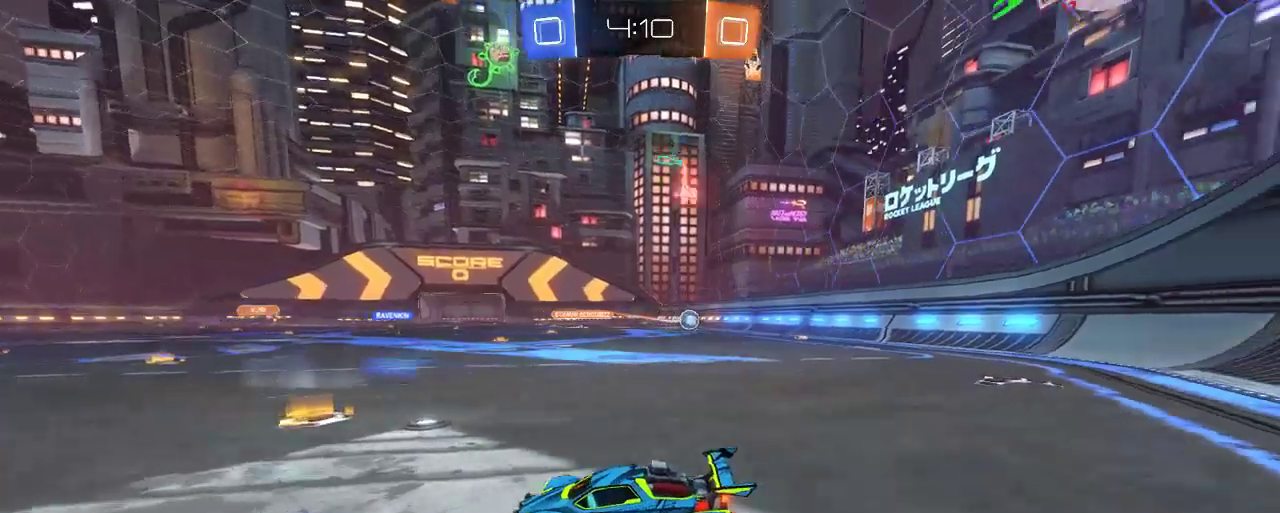
{"buttons": ["R2"], "left_stick": "center", "right_stick": "center", "events": [[150, "left_stick", "center"]]}
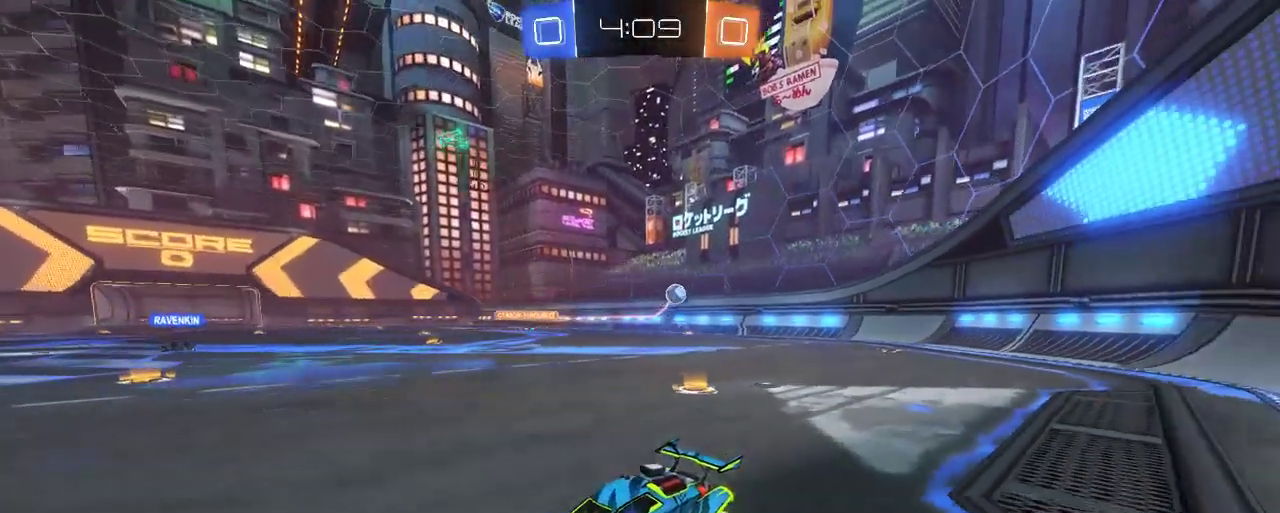
{"buttons": ["R2"], "left_stick": "center", "right_stick": "center", "events": []}
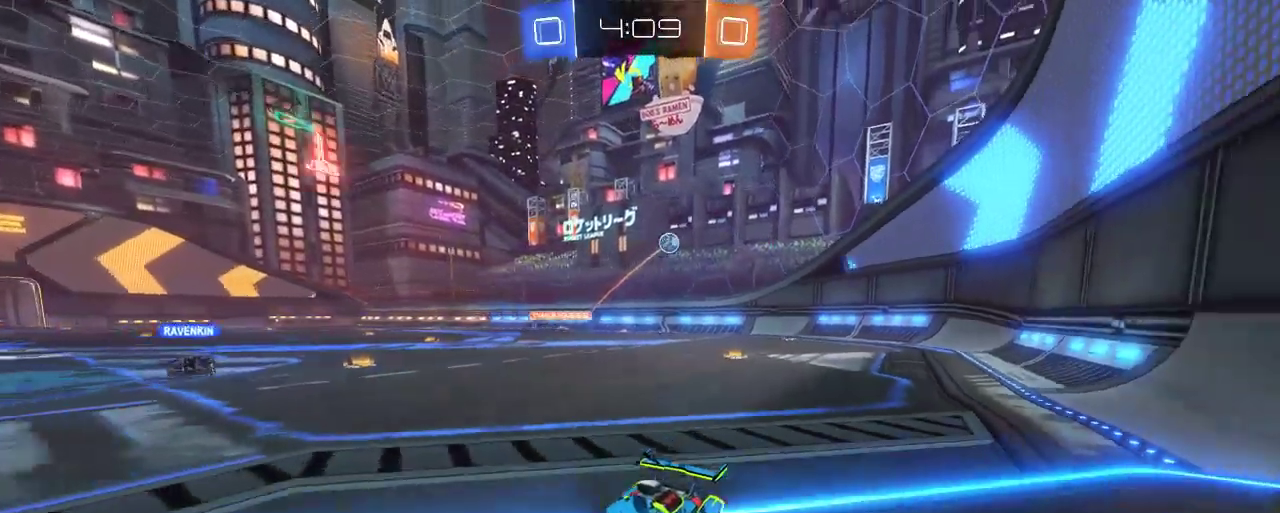
{"buttons": ["X"], "left_stick": "left", "right_stick": "center", "events": [[50, "left_stick", "left"], [117, "X", "down"], [183, "R2", "up"]]}
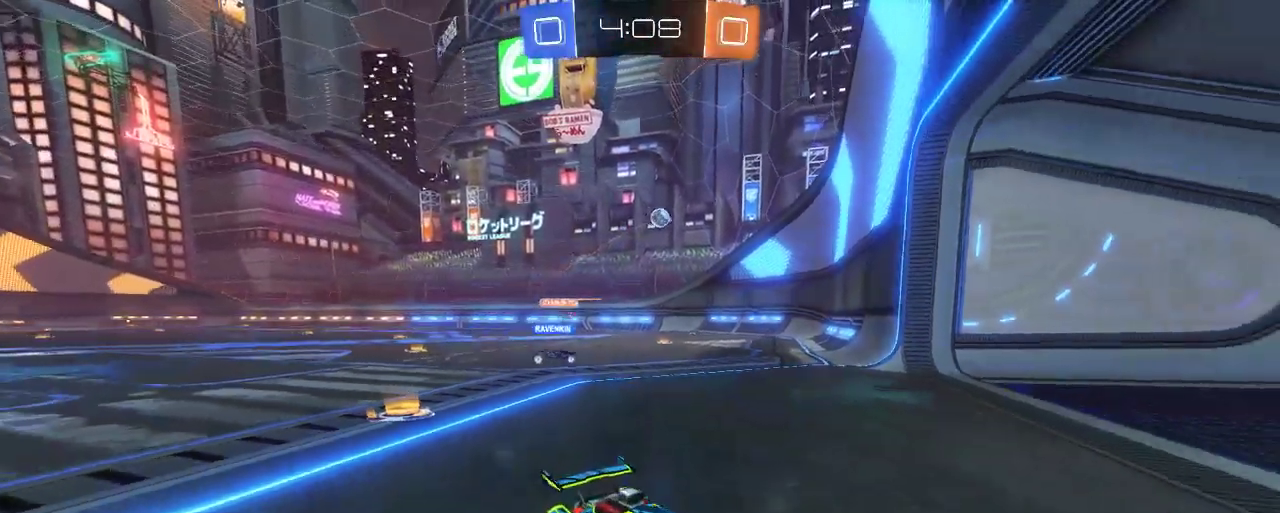
{"buttons": ["R2"], "left_stick": "left", "right_stick": "center", "events": [[217, "X", "up"], [250, "R2", "down"]]}
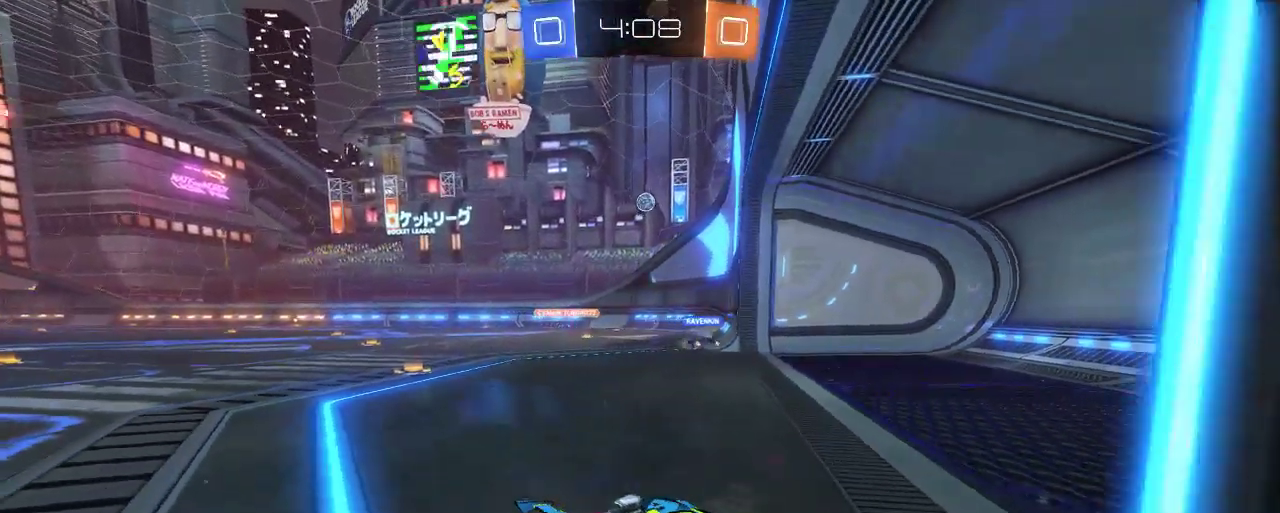
{"buttons": ["R2"], "left_stick": "center", "right_stick": "center"}
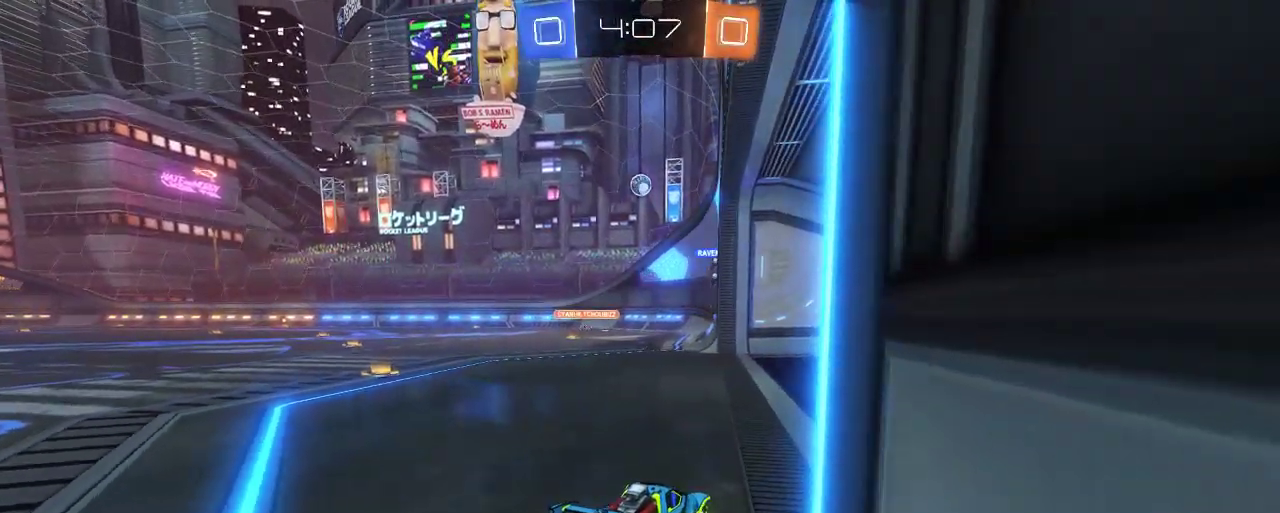
{"buttons": ["R2"], "left_stick": "left", "right_stick": "center", "events": [[83, "left_stick", "right"], [150, "left_stick", "center"], [250, "left_stick", "left"], [350, "R2", "up"], [483, "R2", "down"]]}
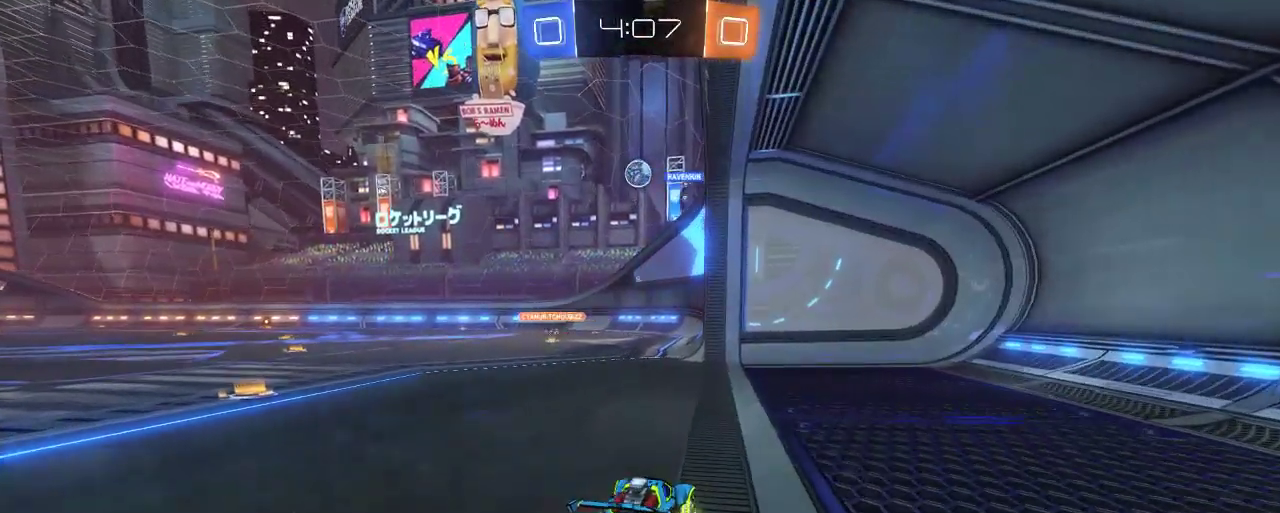
{"buttons": ["R2"], "left_stick": "center", "right_stick": "center", "events": [[183, "left_stick", "center"], [383, "left_stick", "left"], [483, "left_stick", "center"]]}
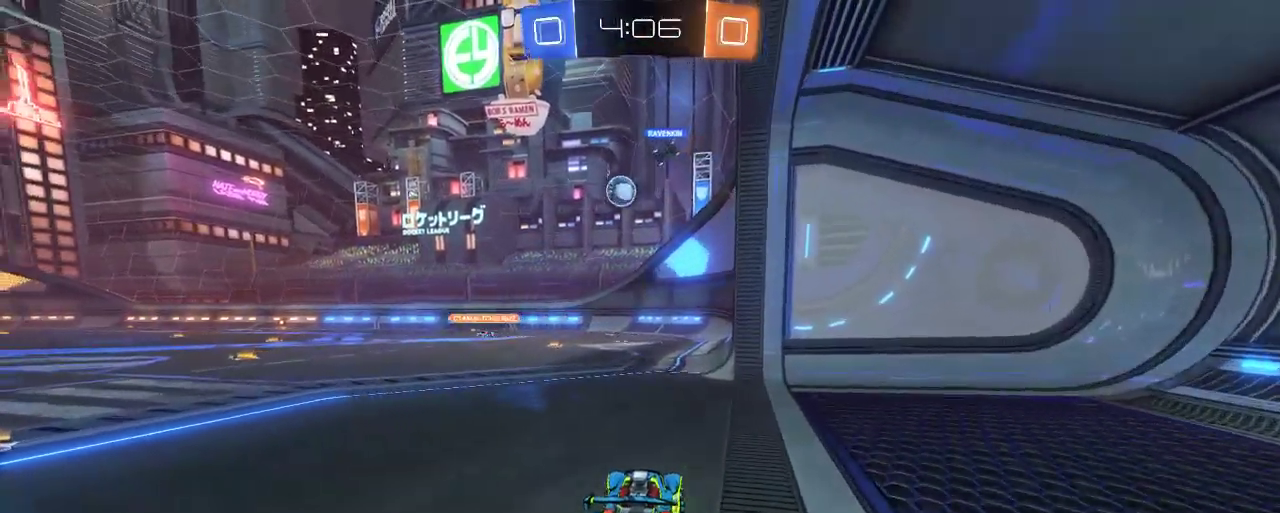
{"buttons": ["L2"], "left_stick": "center", "right_stick": "center", "events": [[150, "left_stick", "left"], [317, "R2", "up"], [333, "L2", "down"], [383, "left_stick", "down-left"], [483, "left_stick", "center"]]}
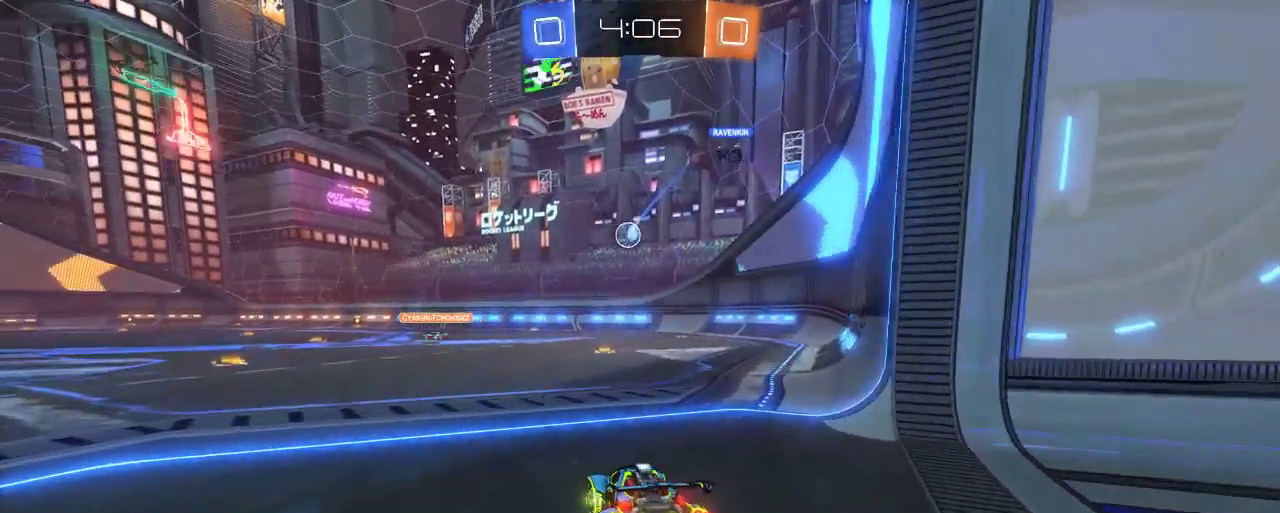
{"buttons": ["L2"], "left_stick": "center", "right_stick": "center", "events": [[83, "left_stick", "right"], [500, "left_stick", "center"]]}
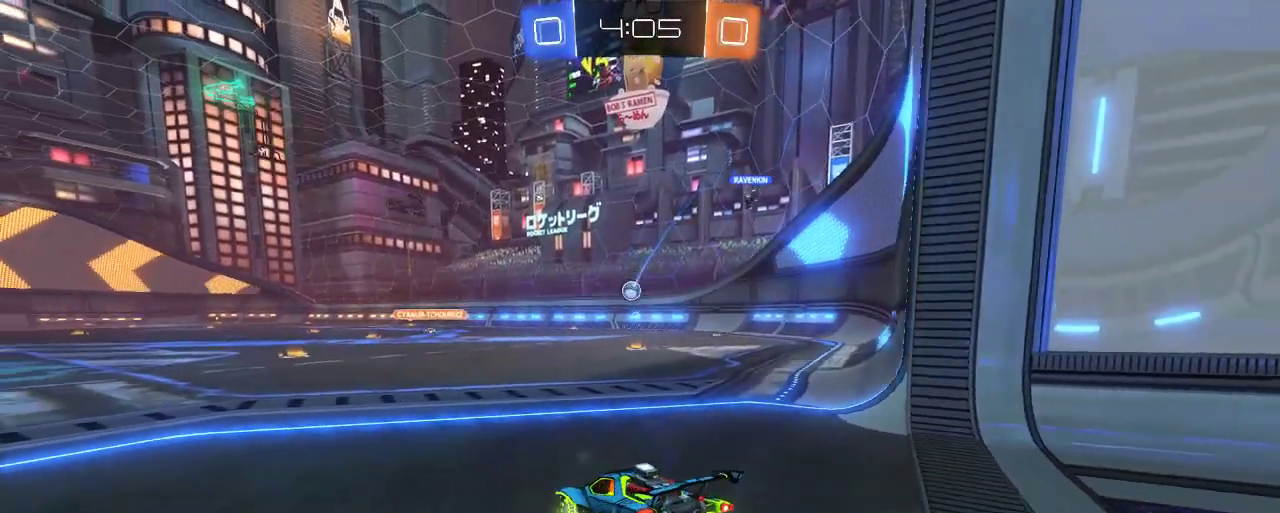
{"buttons": ["R2"], "left_stick": "center", "right_stick": "center", "events": [[283, "L2", "up"], [283, "R2", "down"]]}
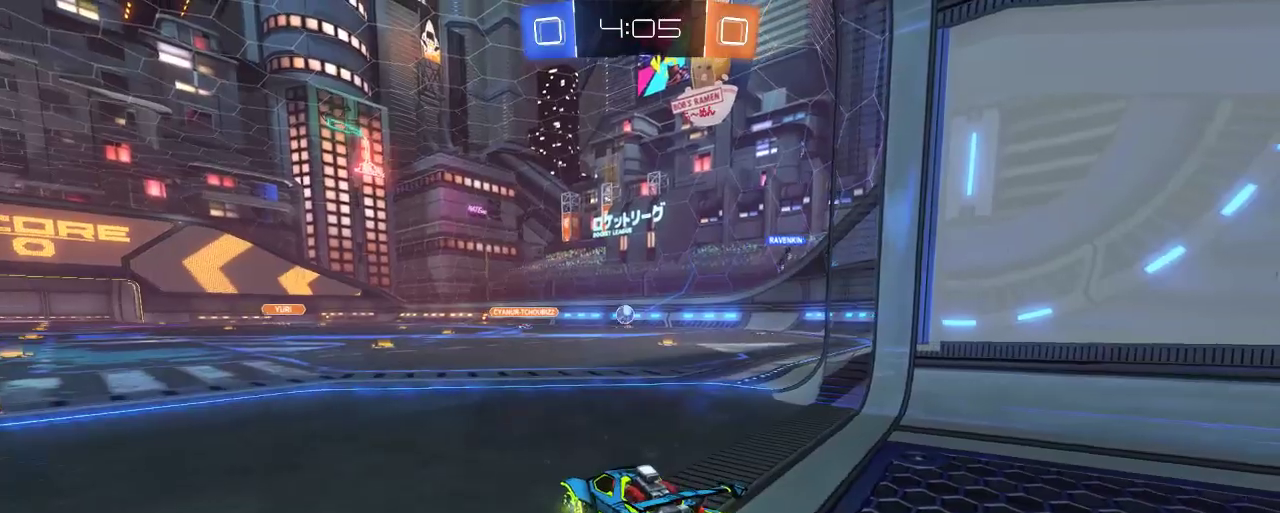
{"buttons": ["R2"], "left_stick": "center", "right_stick": "center", "events": [[217, "L2", "down"], [283, "R2", "up"], [450, "L2", "up"], [483, "R2", "down"]]}
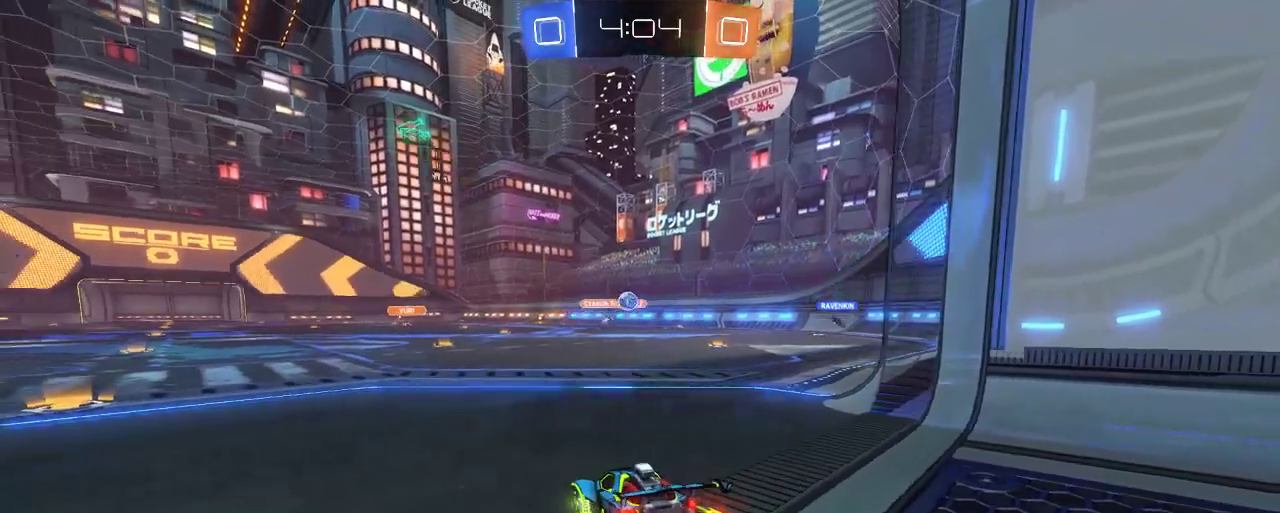
{"buttons": ["R2"], "left_stick": "center", "right_stick": "center", "events": [[217, "left_stick", "left"], [283, "left_stick", "up-left"], [383, "left_stick", "center"]]}
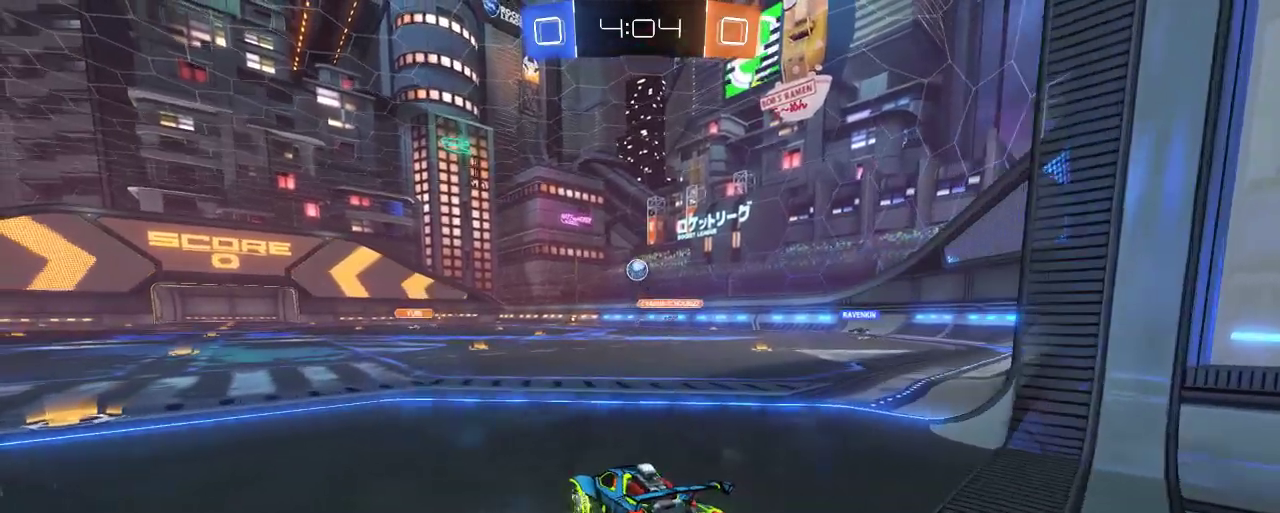
{"buttons": ["B", "R2"], "left_stick": "center", "right_stick": "center", "events": [[50, "R2", "up"], [83, "left_stick", "down-right"], [117, "L2", "down"], [183, "R2", "down"], [250, "left_stick", "center"], [283, "L2", "up"], [483, "B", "down"]]}
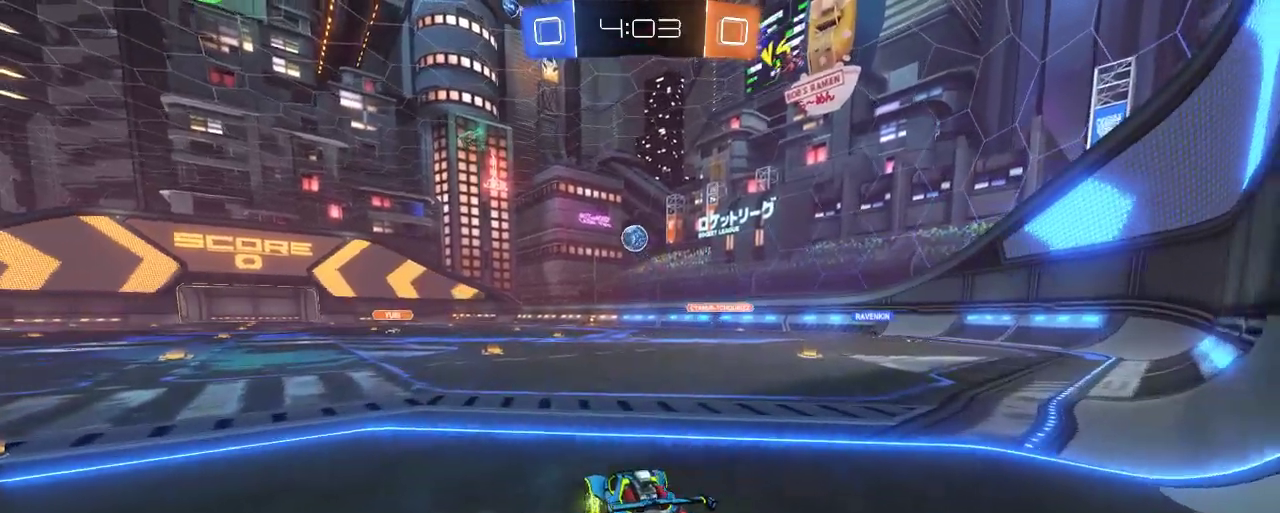
{"buttons": ["A", "B", "R2"], "left_stick": "down-left", "right_stick": "center", "events": [[367, "left_stick", "down-left"], [450, "A", "down"]]}
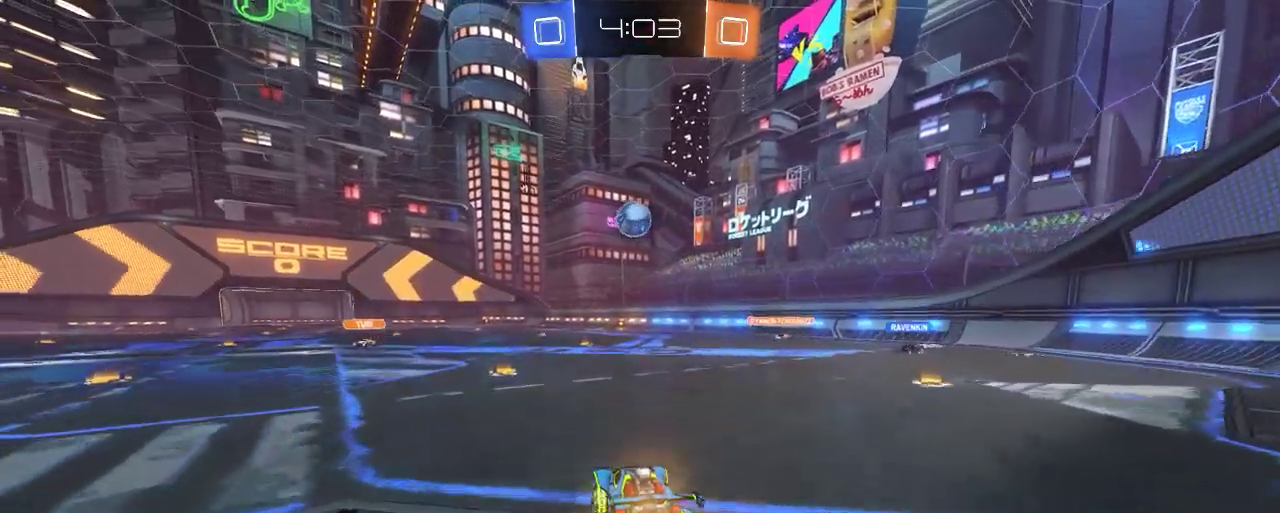
{"buttons": ["B", "R2"], "left_stick": "center", "right_stick": "center", "events": [[183, "A", "up"], [183, "B", "up"], [217, "left_stick", "center"], [250, "B", "down"]]}
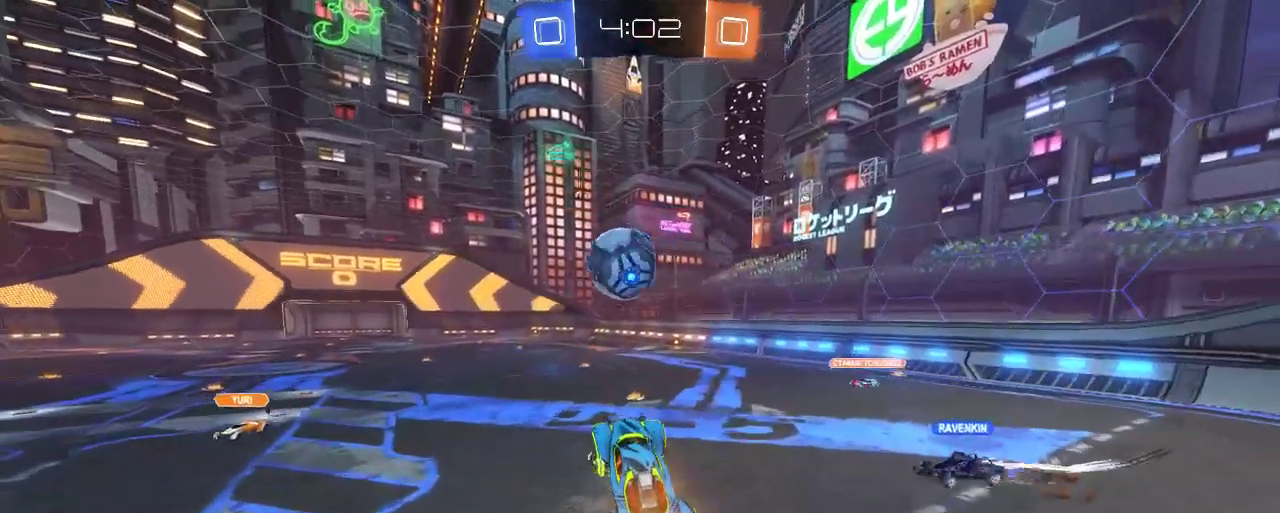
{"buttons": ["R2"], "left_stick": "up-left", "right_stick": "center", "events": [[50, "left_stick", "up-left"], [150, "A", "down"], [417, "A", "up"], [417, "B", "up"]]}
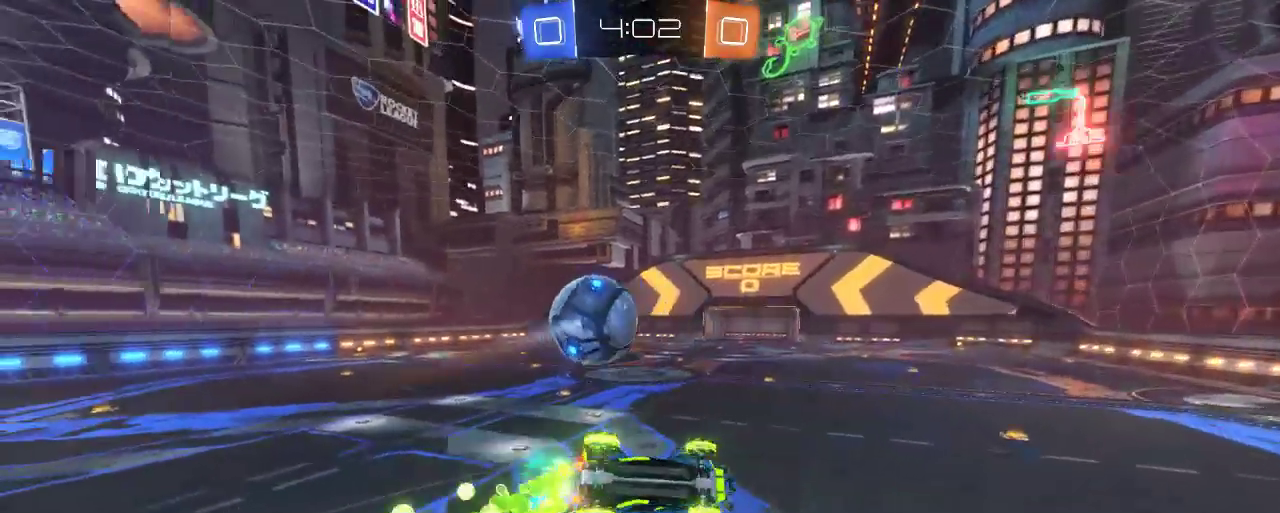
{"buttons": ["R2"], "left_stick": "center", "right_stick": "center", "events": [[83, "left_stick", "up"], [183, "left_stick", "up-right"], [283, "left_stick", "center"]]}
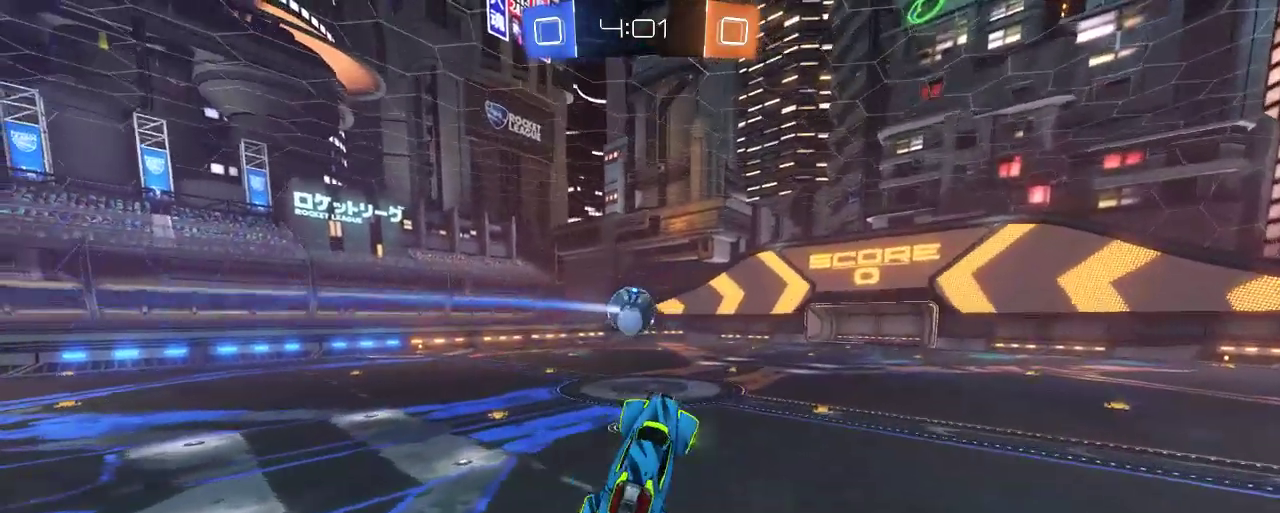
{"buttons": ["R2"], "left_stick": "center", "right_stick": "center", "events": [[83, "left_stick", "right"], [283, "left_stick", "center"]]}
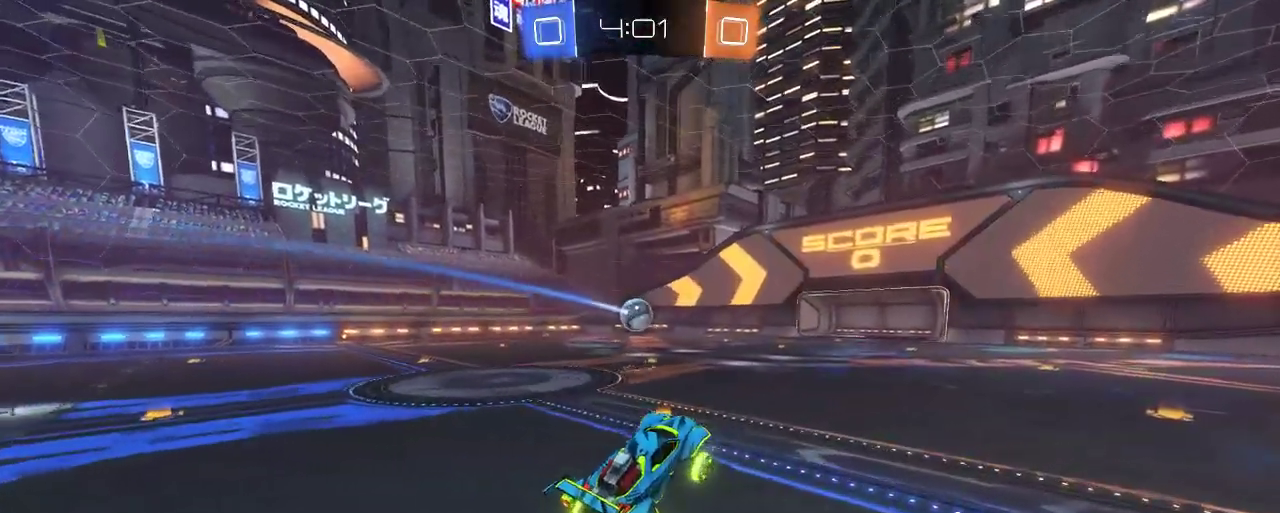
{"buttons": ["R2"], "left_stick": "center", "right_stick": "center", "events": []}
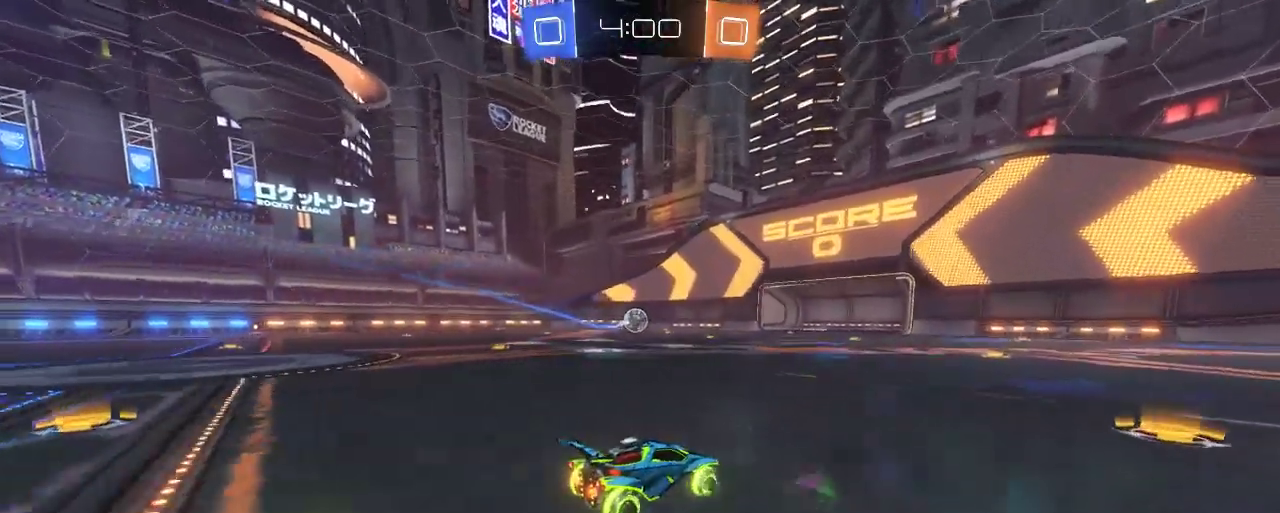
{"buttons": ["R2"], "left_stick": "left", "right_stick": "center", "events": [[117, "left_stick", "right"], [317, "left_stick", "center"], [367, "left_stick", "left"]]}
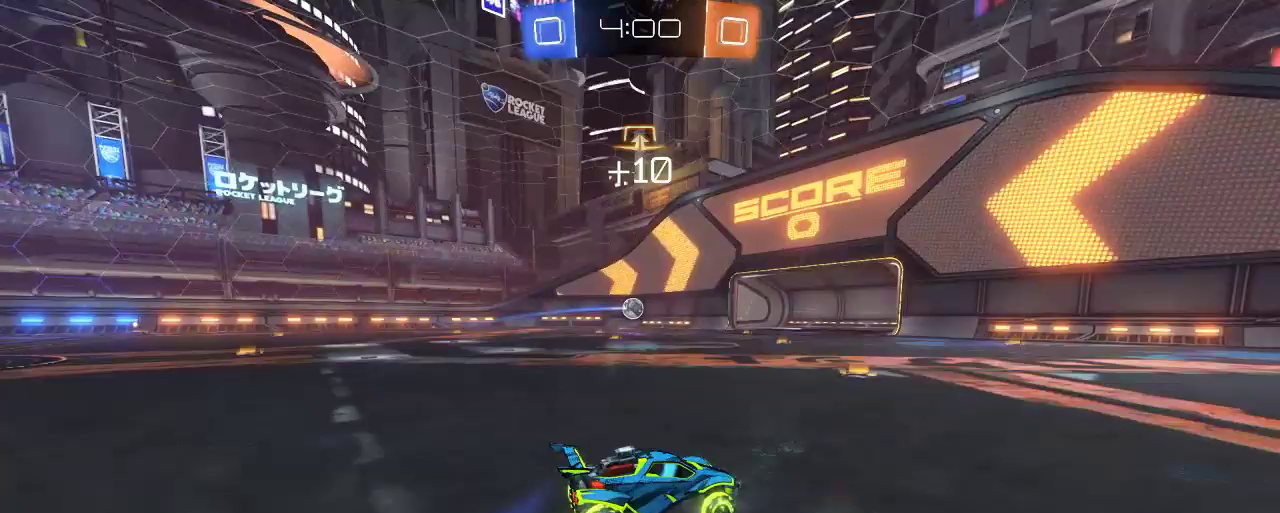
{"buttons": ["R2"], "left_stick": "left", "right_stick": "center", "events": []}
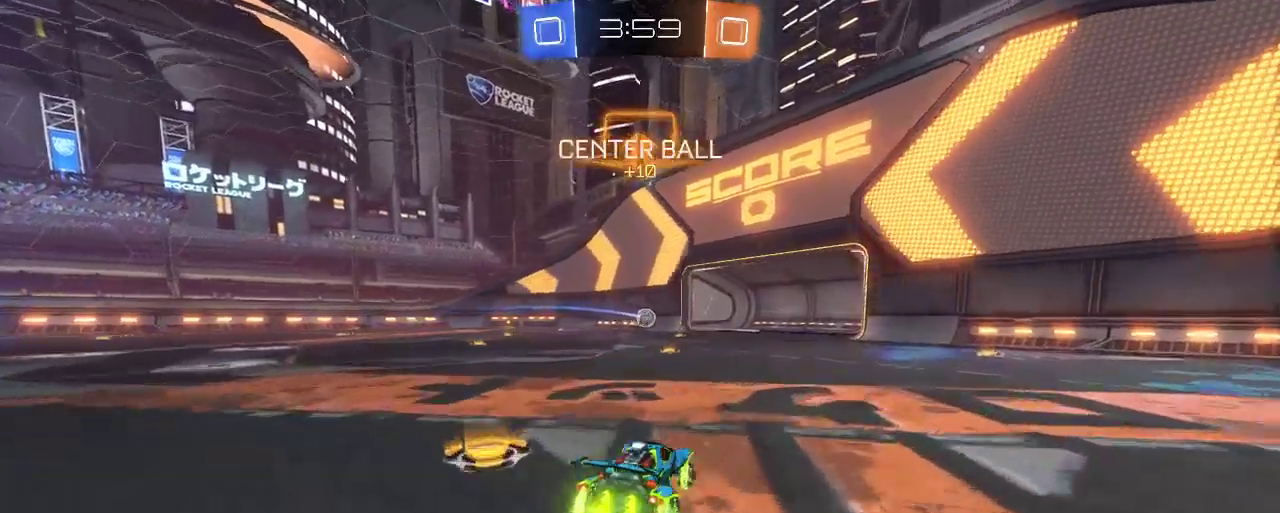
{"buttons": ["R2"], "left_stick": "center", "right_stick": "center", "events": [[217, "left_stick", "center"]]}
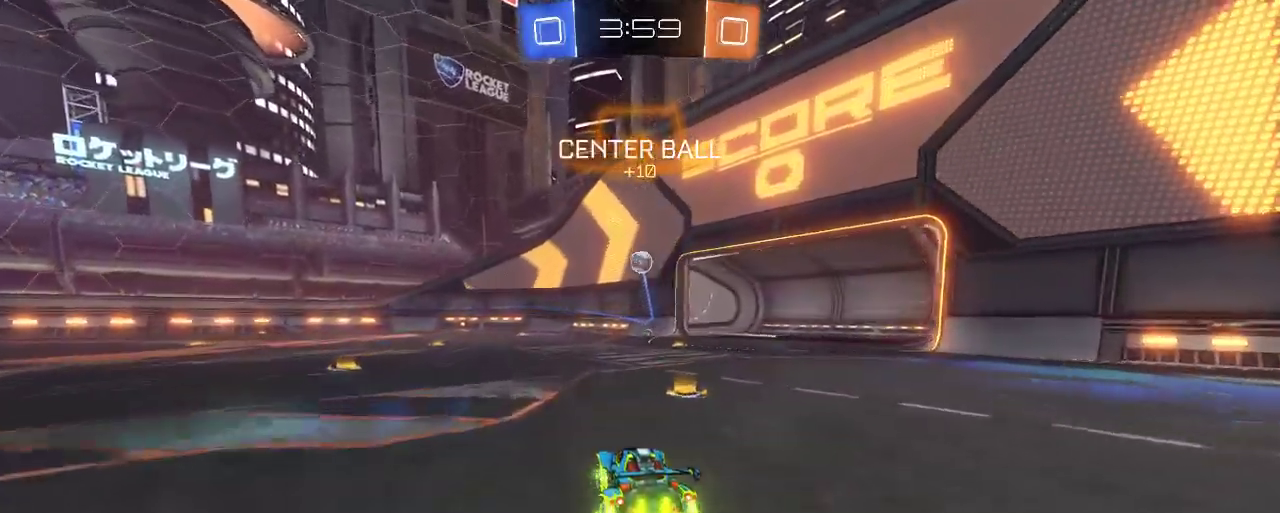
{"buttons": ["R2"], "left_stick": "center", "right_stick": "center", "events": [[183, "left_stick", "left"], [483, "left_stick", "center"]]}
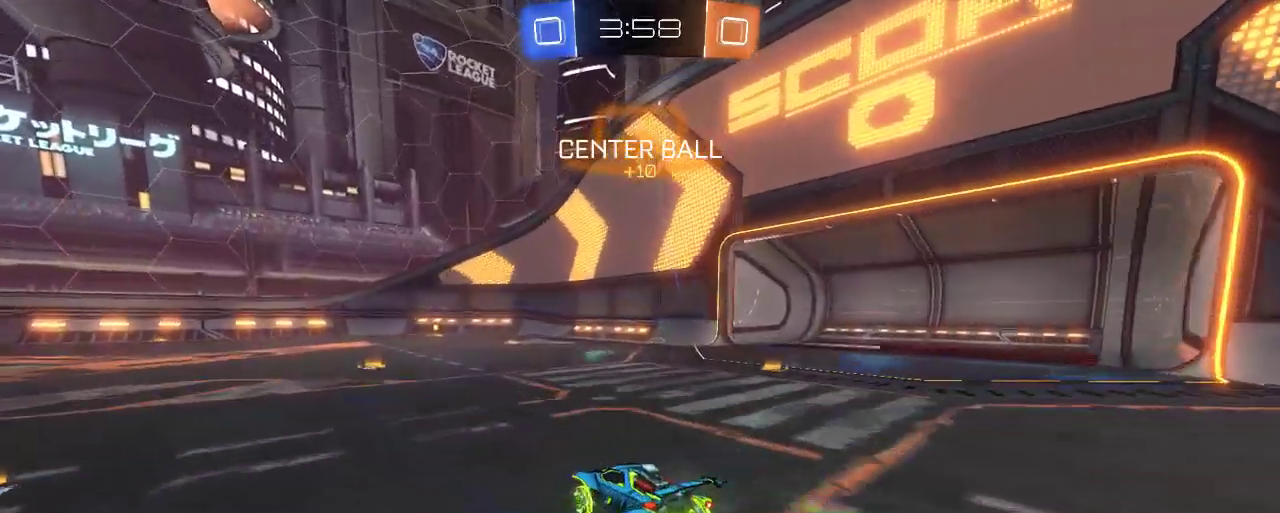
{"buttons": ["A", "R2"], "left_stick": "up", "right_stick": "center", "events": [[117, "A", "down"], [150, "left_stick", "up-left"], [250, "A", "up"], [317, "A", "down"], [400, "left_stick", "up"]]}